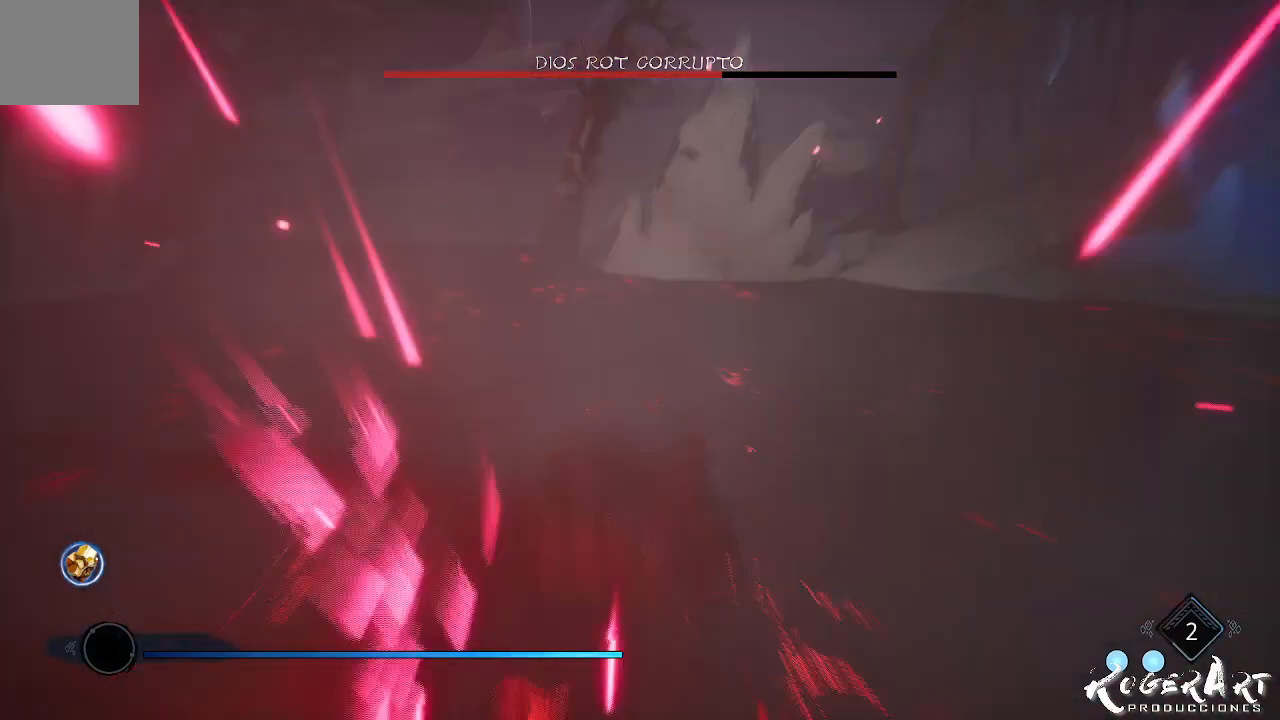
Gameplay with a controller (PlayStation layout); each line is a JSON object with the inputs held at the frame after it. "events" lists button and stick changes between this image and that frame as [ms after this image, input, new state], when the widget could be followed in between.
{"buttons": [], "left_stick": "center", "right_stick": "center", "events": []}
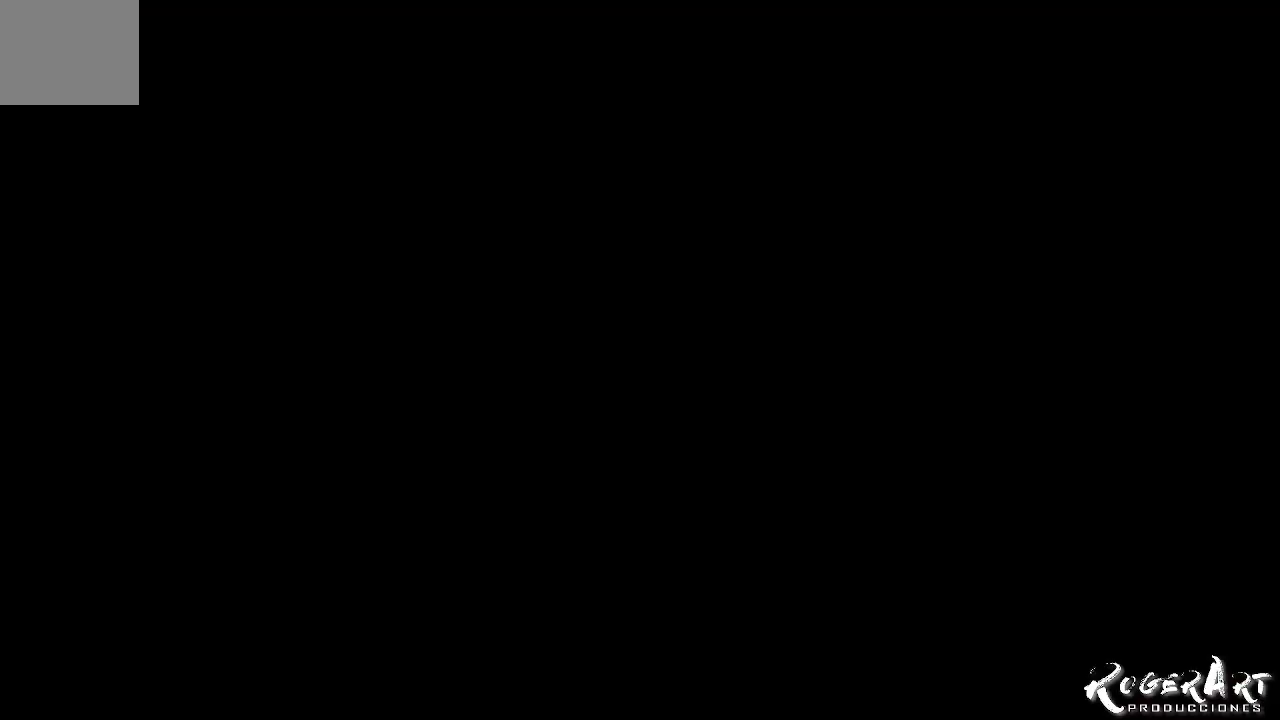
{"buttons": [], "left_stick": "center", "right_stick": "center", "events": []}
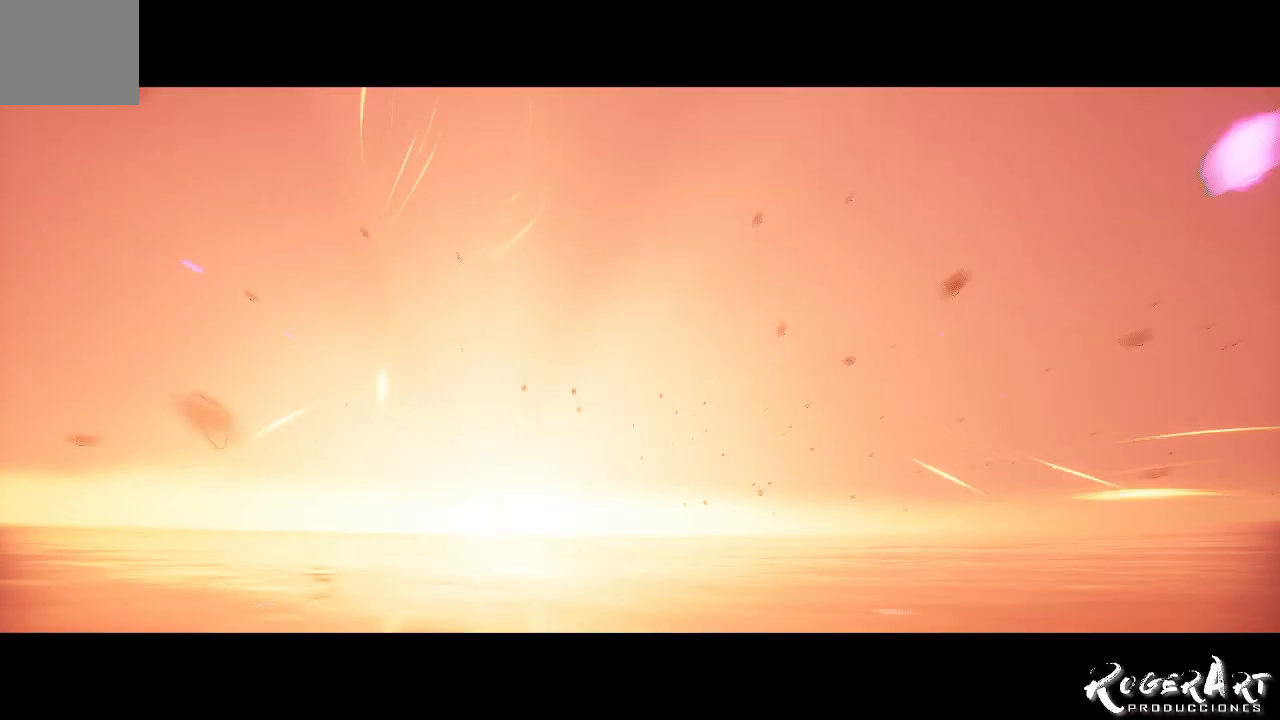
{"buttons": [], "left_stick": "center", "right_stick": "center", "events": []}
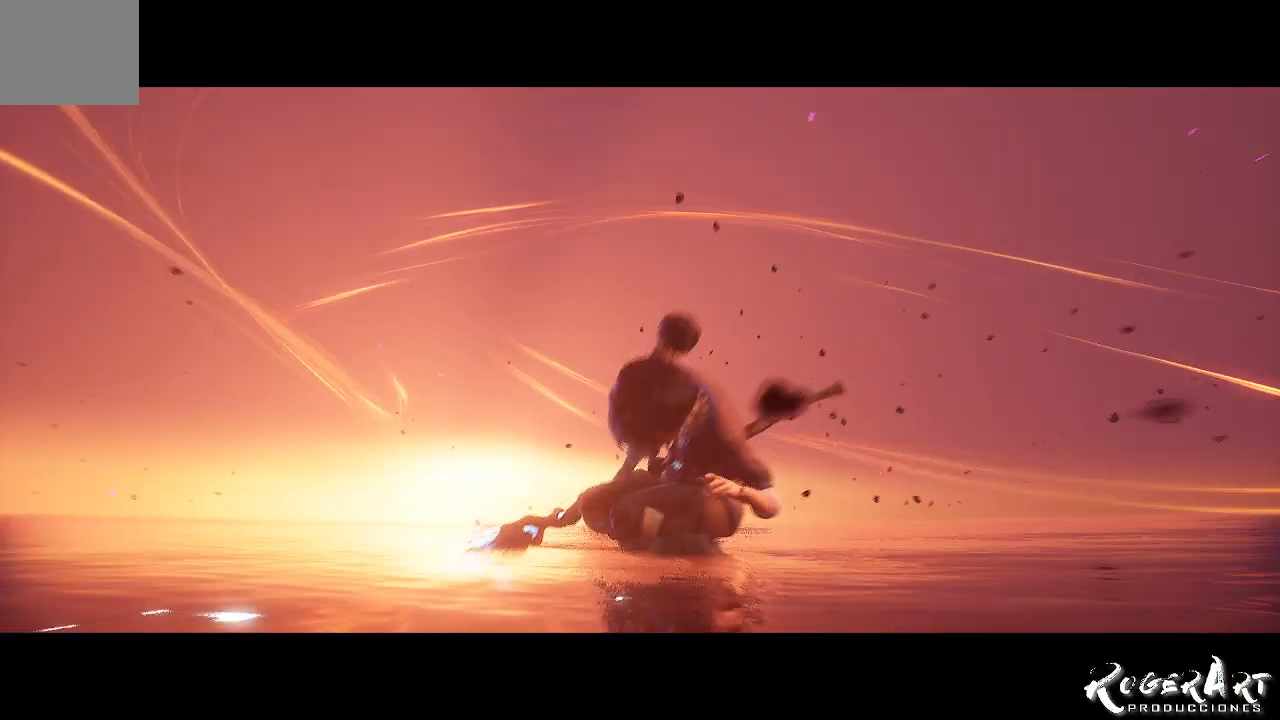
{"buttons": ["CROSS"], "left_stick": "center", "right_stick": "center", "events": [[267, "CROSS", "down"]]}
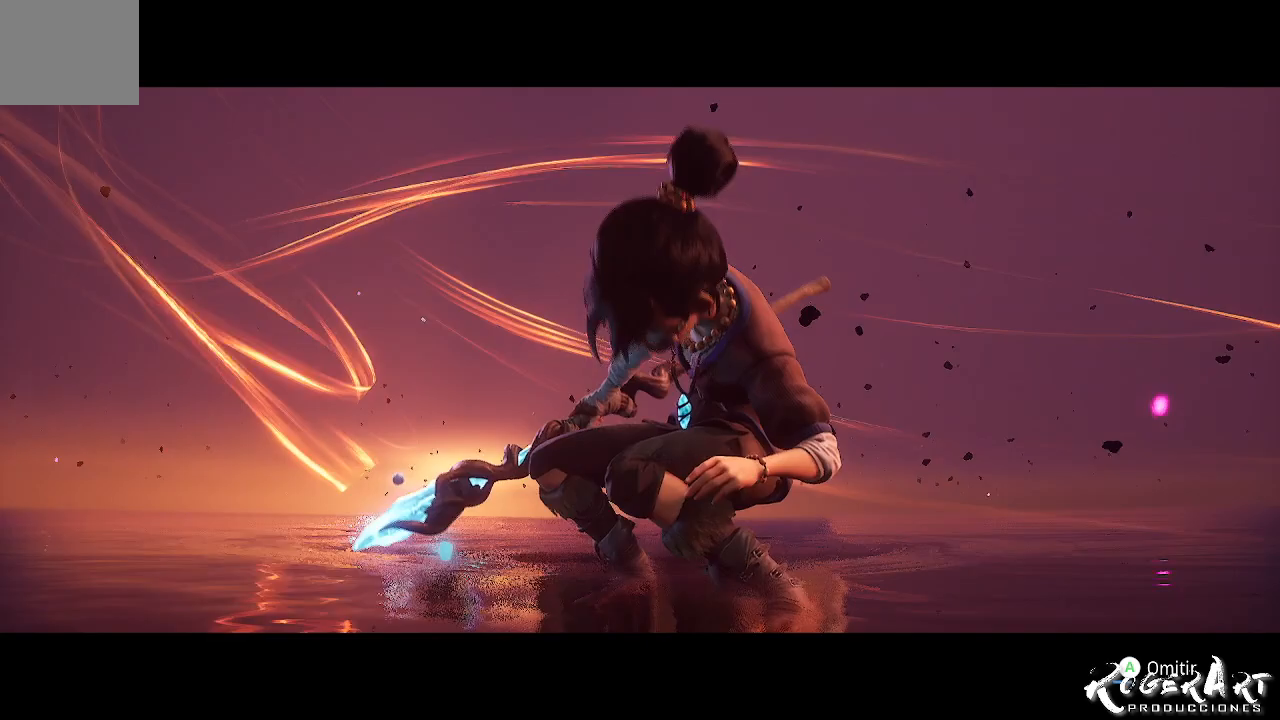
{"buttons": ["CROSS"], "left_stick": "center", "right_stick": "center", "events": []}
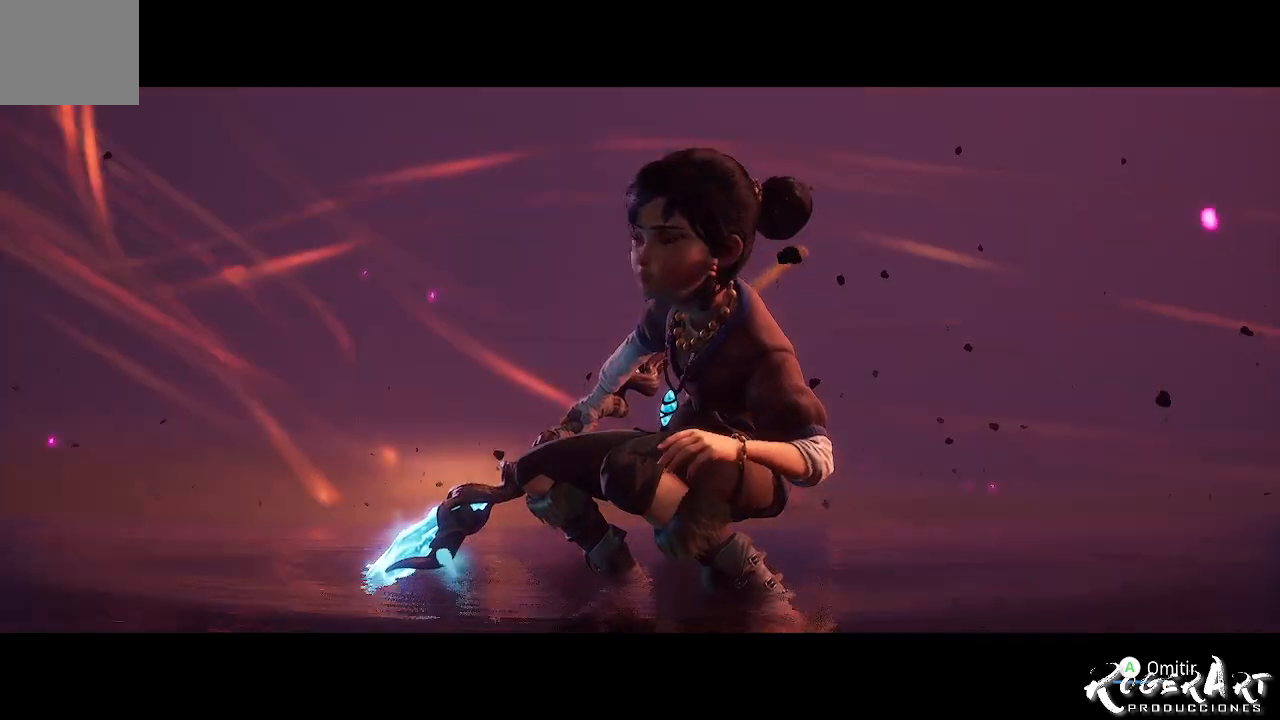
{"buttons": ["CROSS"], "left_stick": "center", "right_stick": "center", "events": []}
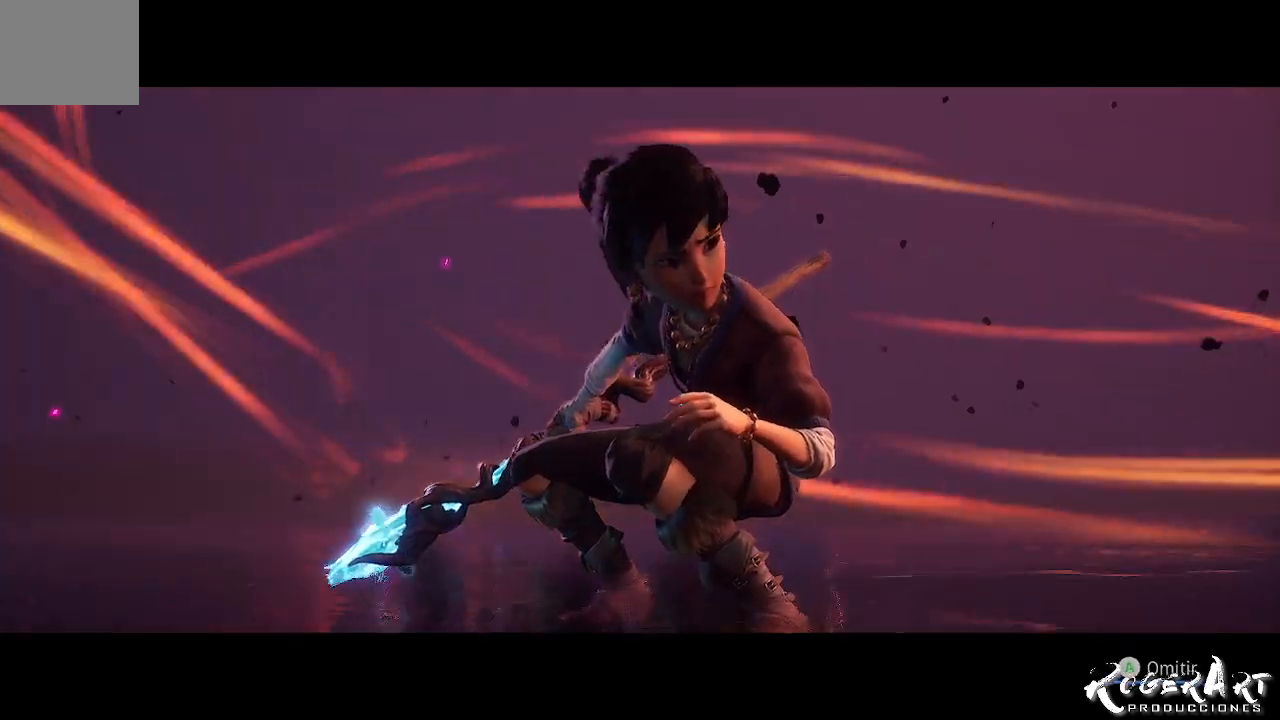
{"buttons": [], "left_stick": "center", "right_stick": "center", "events": [[300, "CROSS", "up"]]}
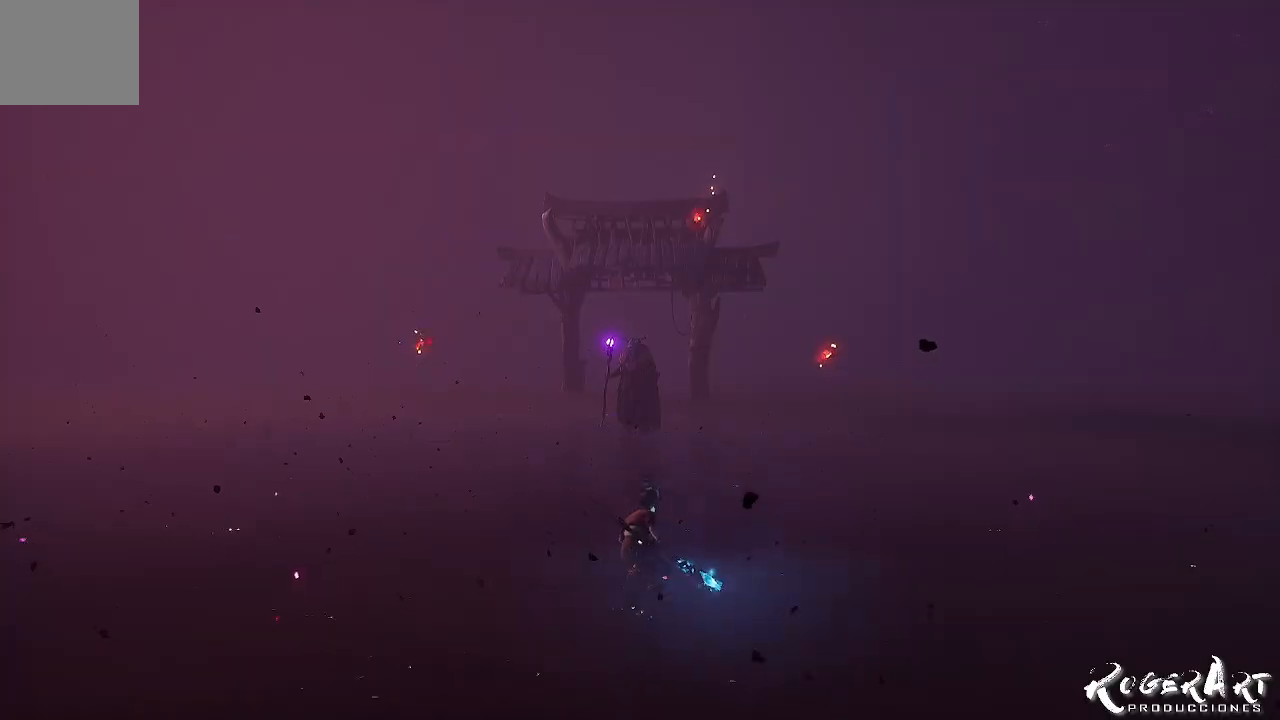
{"buttons": [], "left_stick": "center", "right_stick": "center", "events": []}
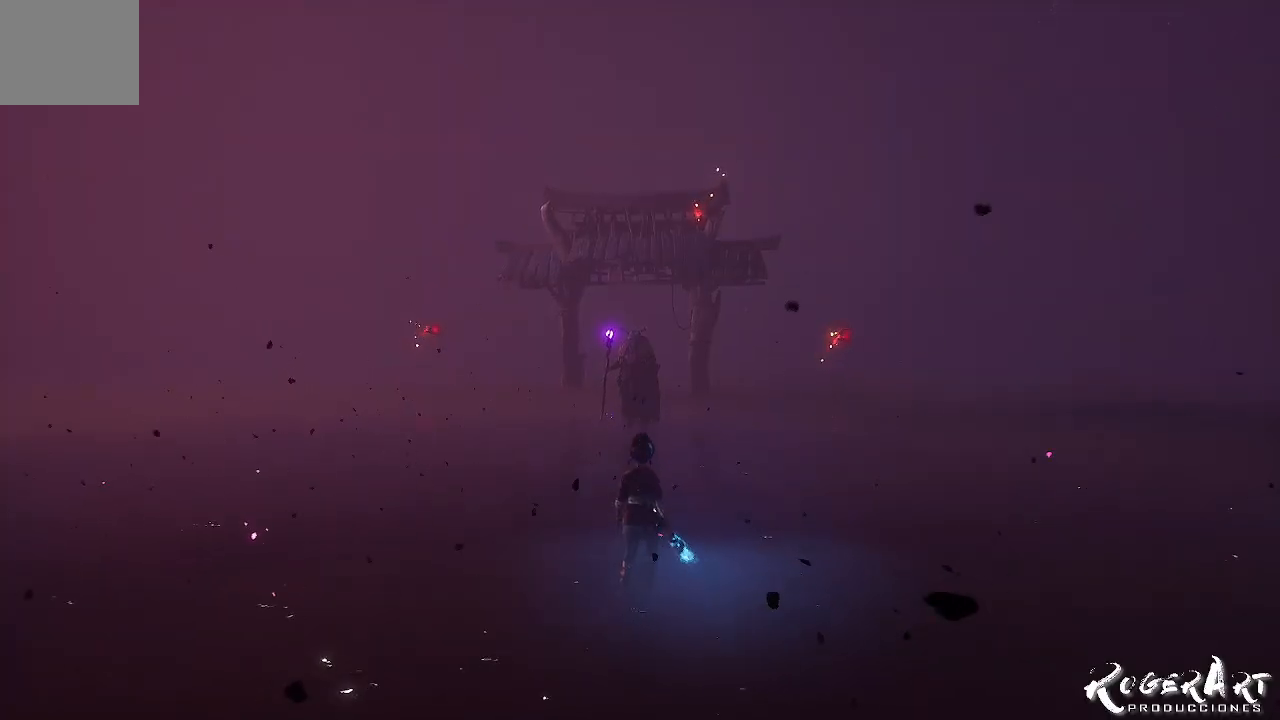
{"buttons": ["CROSS"], "left_stick": "center", "right_stick": "center", "events": [[233, "CROSS", "down"]]}
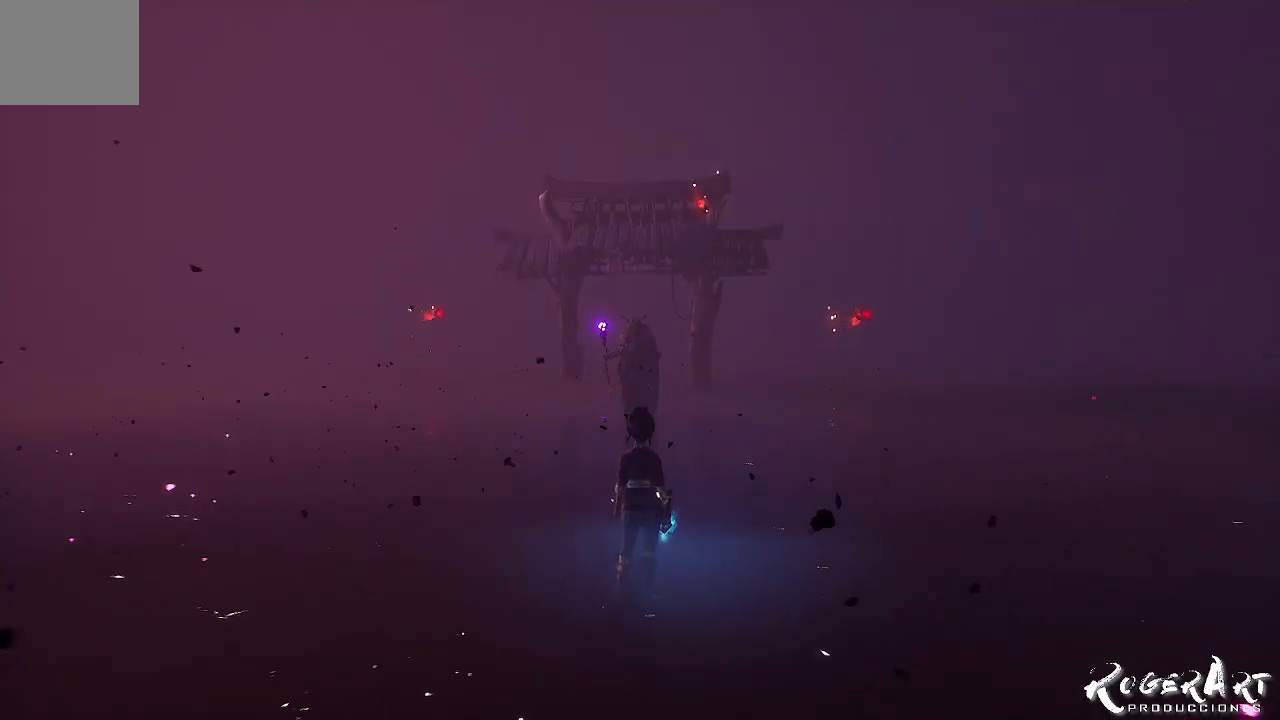
{"buttons": [], "left_stick": "center", "right_stick": "center", "events": [[233, "CROSS", "up"]]}
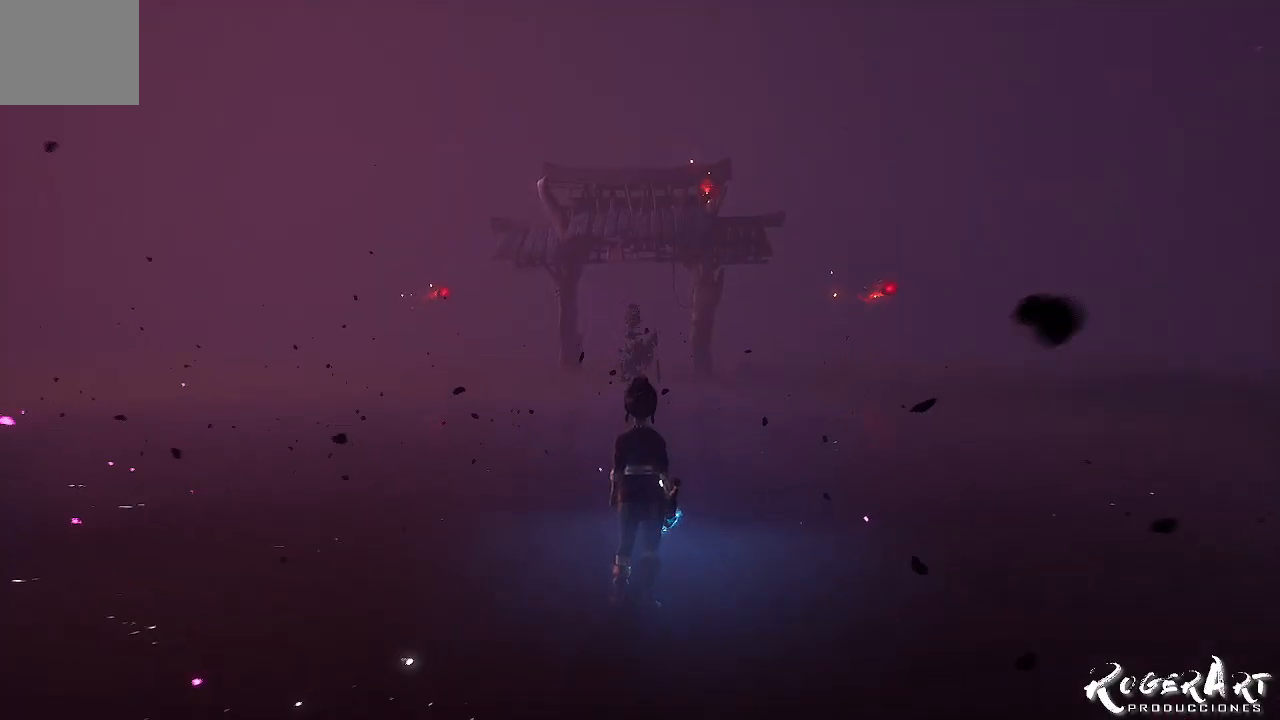
{"buttons": [], "left_stick": "center", "right_stick": "center", "events": [[67, "left_stick", "up"], [233, "left_stick", "center"]]}
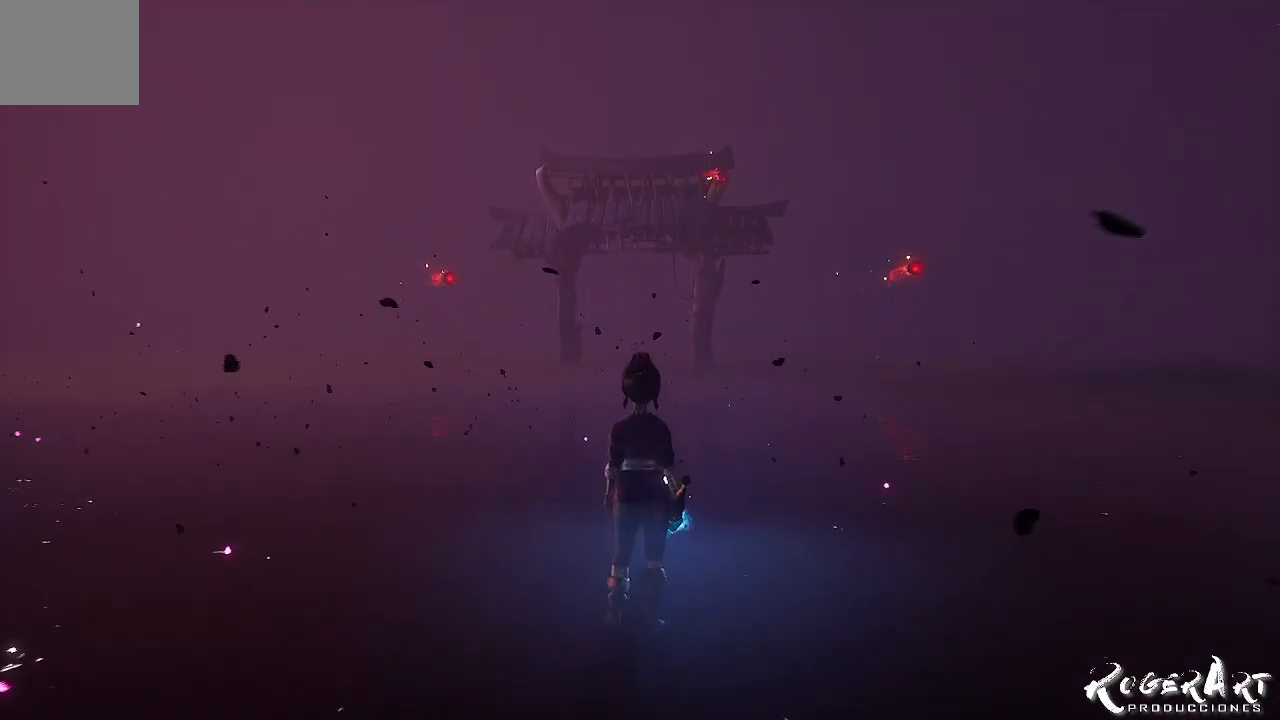
{"buttons": [], "left_stick": "up", "right_stick": "center", "events": [[367, "left_stick", "up"]]}
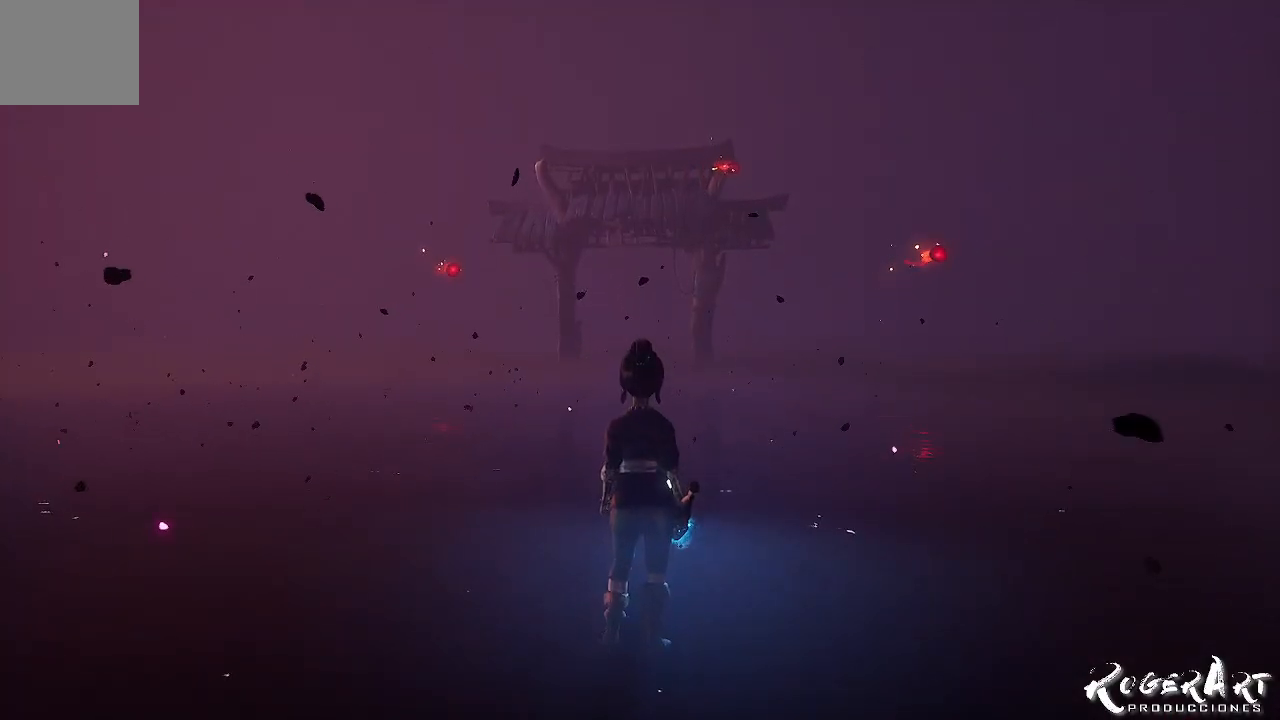
{"buttons": [], "left_stick": "up", "right_stick": "center", "events": [[167, "right_stick", "right"], [300, "right_stick", "center"]]}
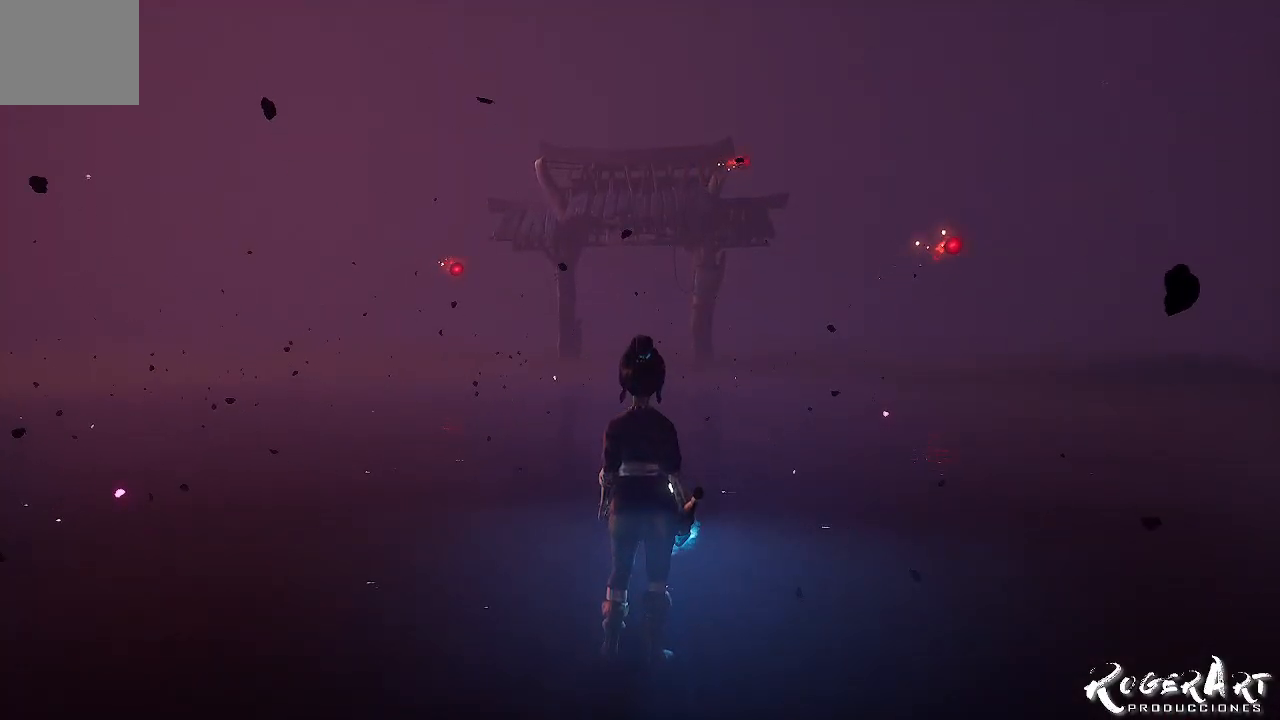
{"buttons": [], "left_stick": "up", "right_stick": "center", "events": []}
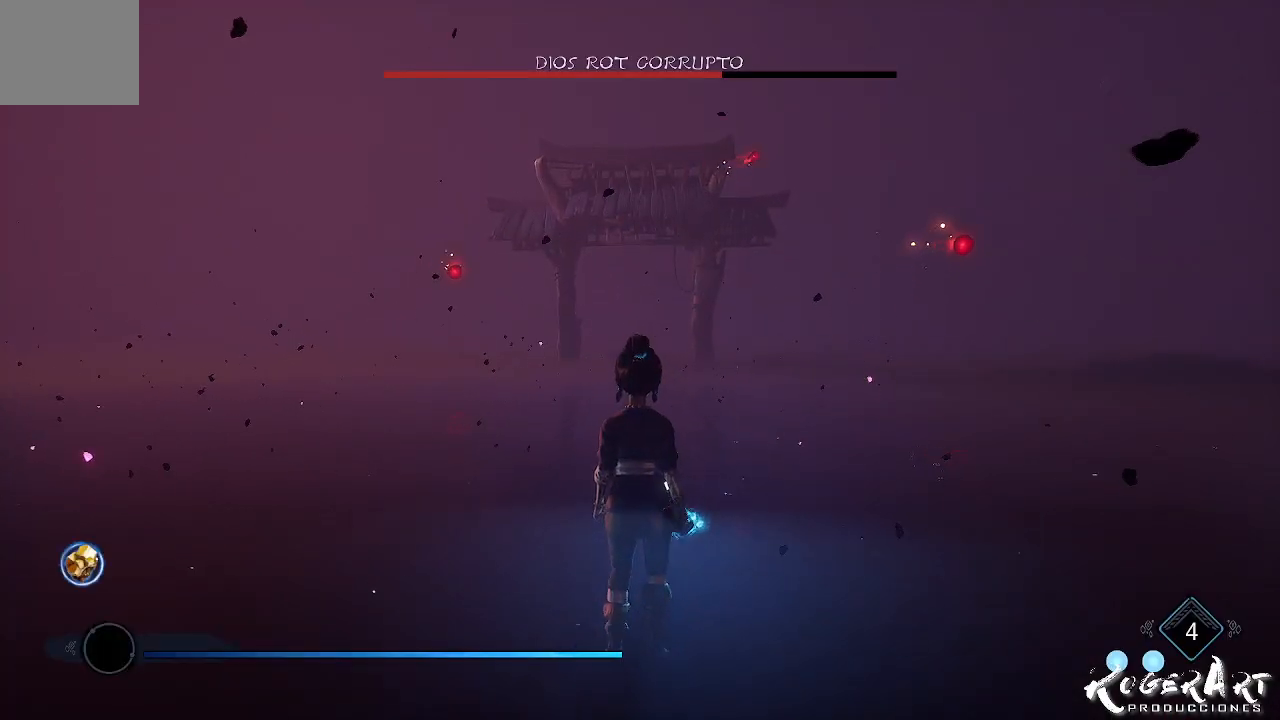
{"buttons": [], "left_stick": "up", "right_stick": "center", "events": [[267, "right_stick", "right"], [433, "right_stick", "center"]]}
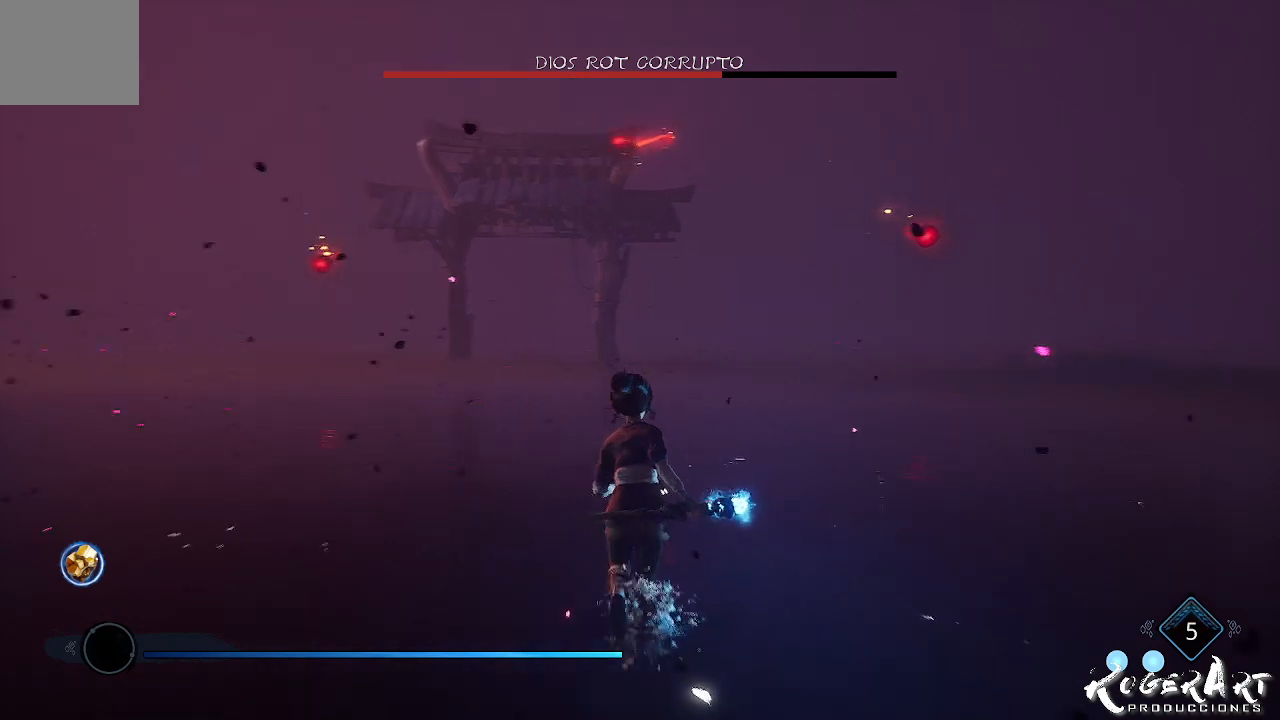
{"buttons": ["CROSS"], "left_stick": "up", "right_stick": "center", "events": [[500, "CROSS", "down"]]}
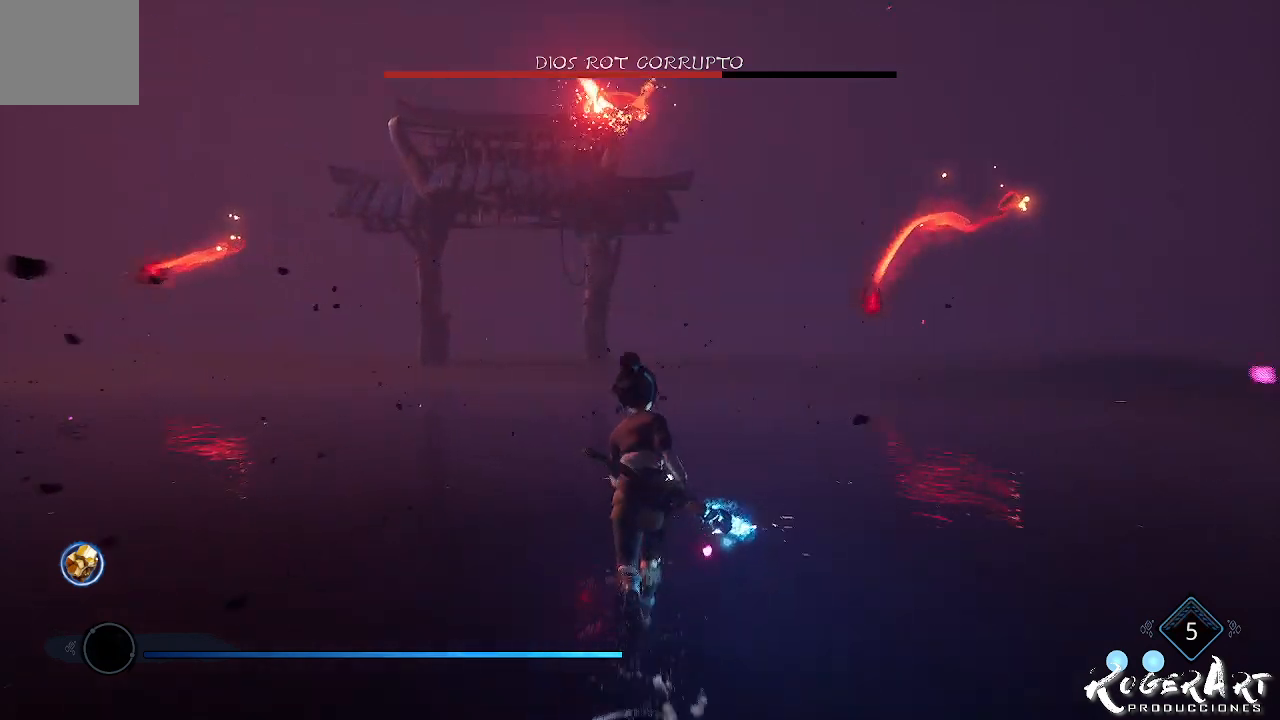
{"buttons": ["L2"], "left_stick": "center", "right_stick": "center", "events": [[100, "CROSS", "up"], [133, "left_stick", "center"], [300, "CROSS", "down"], [400, "CROSS", "up"], [467, "L2", "down"]]}
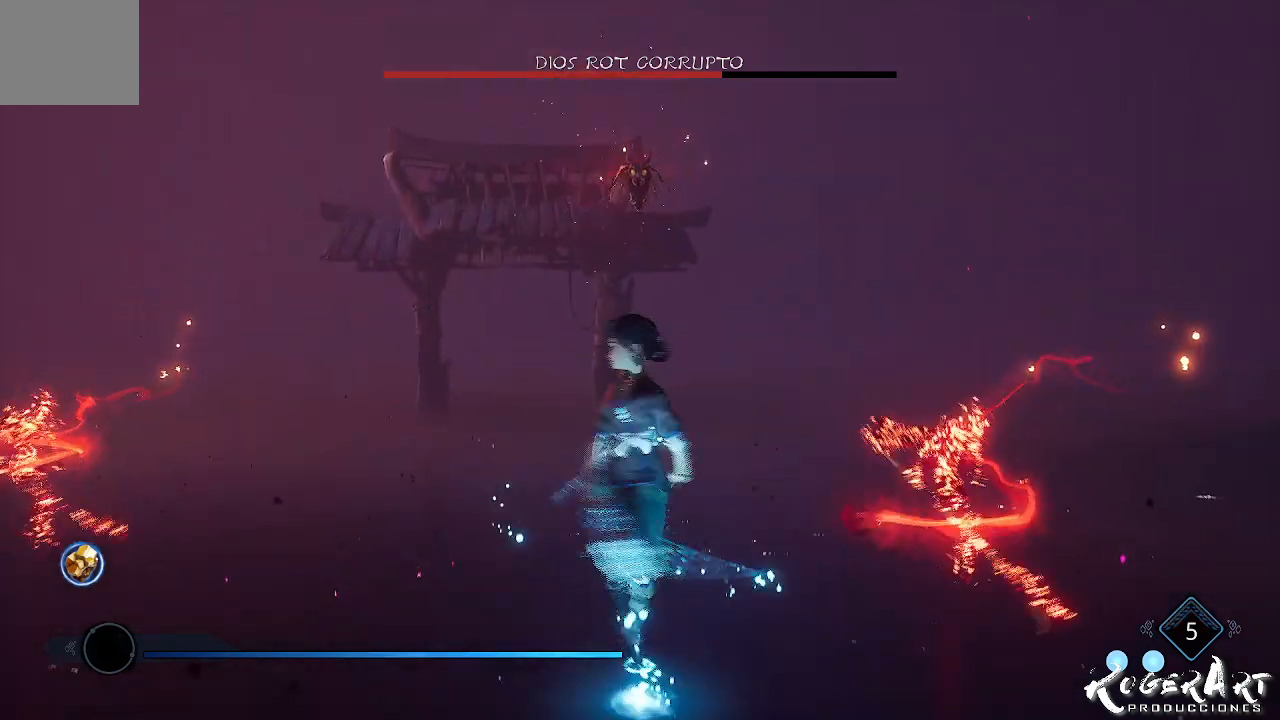
{"buttons": ["L2", "R1"], "left_stick": "center", "right_stick": "left", "events": [[67, "R1", "down"], [333, "right_stick", "left"]]}
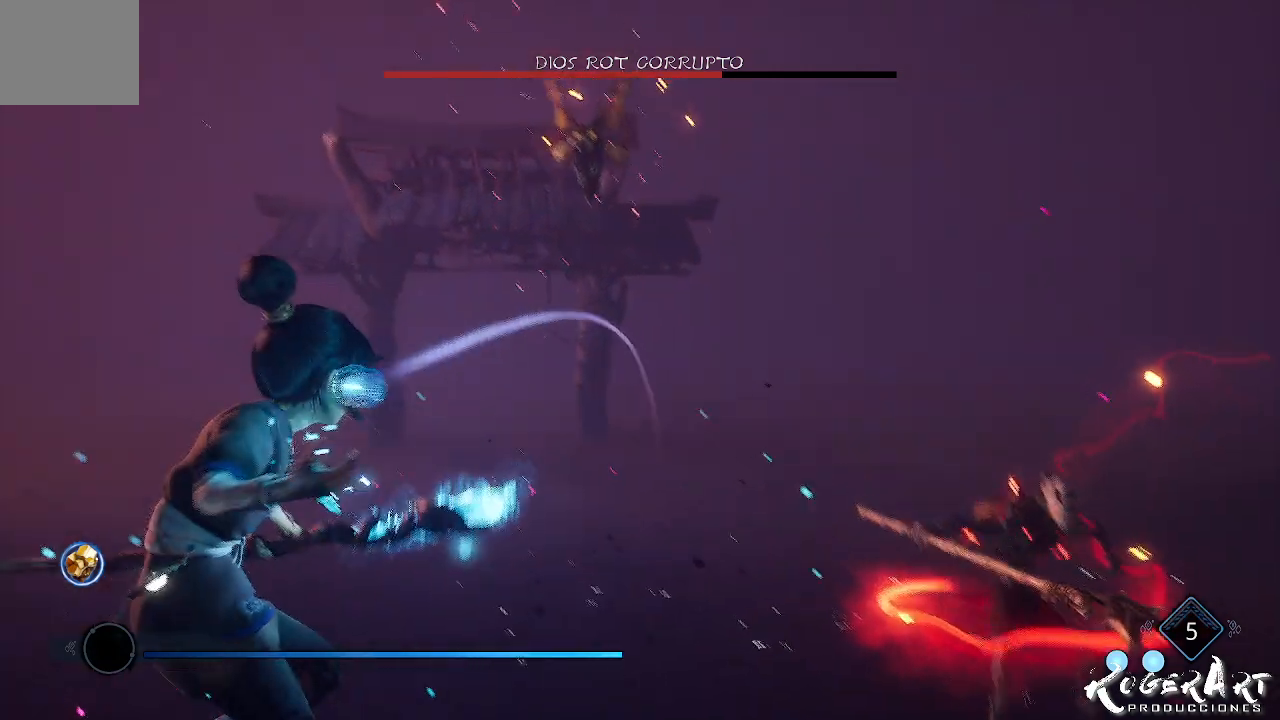
{"buttons": ["L2", "R1"], "left_stick": "center", "right_stick": "center", "events": [[233, "right_stick", "center"], [300, "right_stick", "right"], [500, "right_stick", "center"]]}
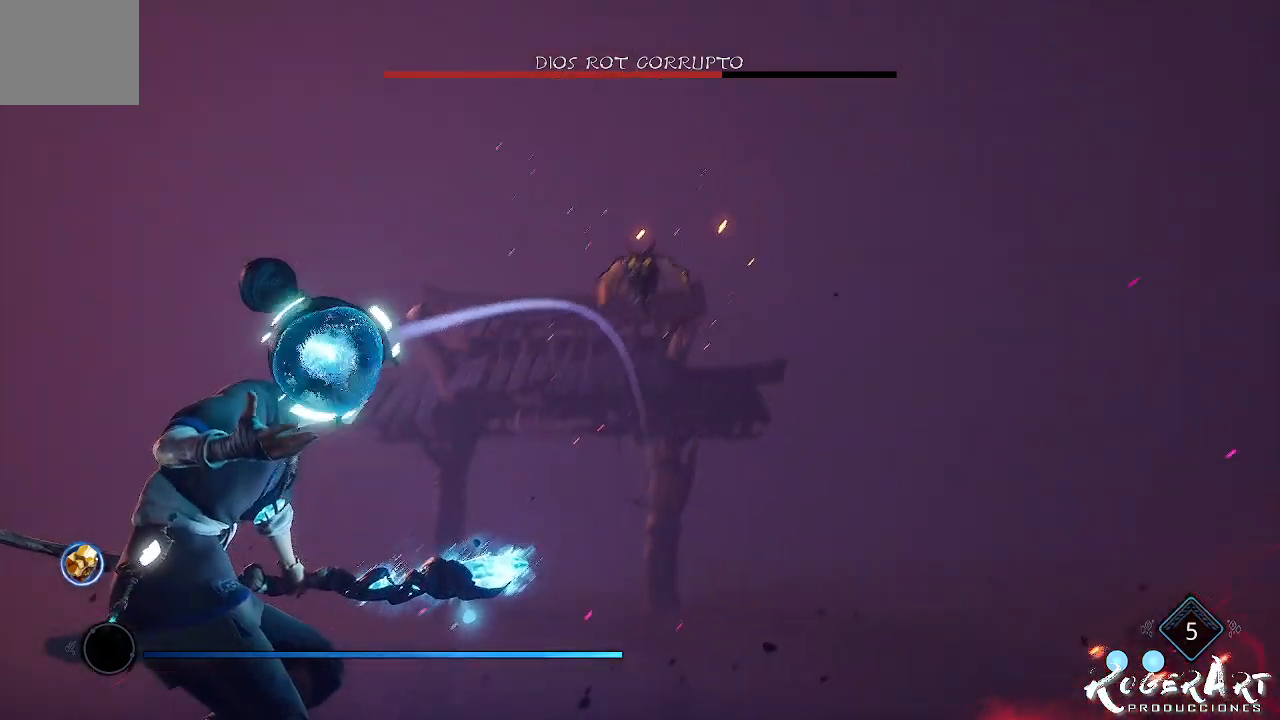
{"buttons": ["L2"], "left_stick": "center", "right_stick": "center", "events": [[500, "R1", "up"]]}
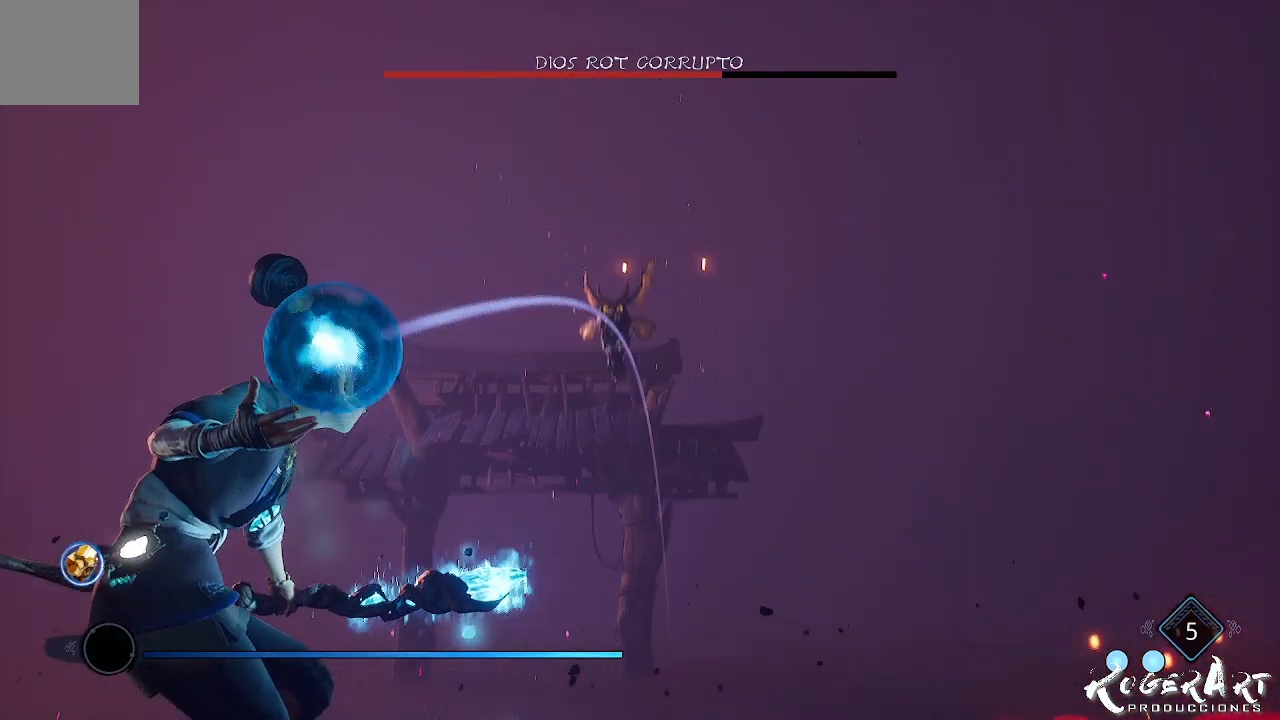
{"buttons": [], "left_stick": "down", "right_stick": "center", "events": [[333, "L2", "up"], [367, "left_stick", "down"]]}
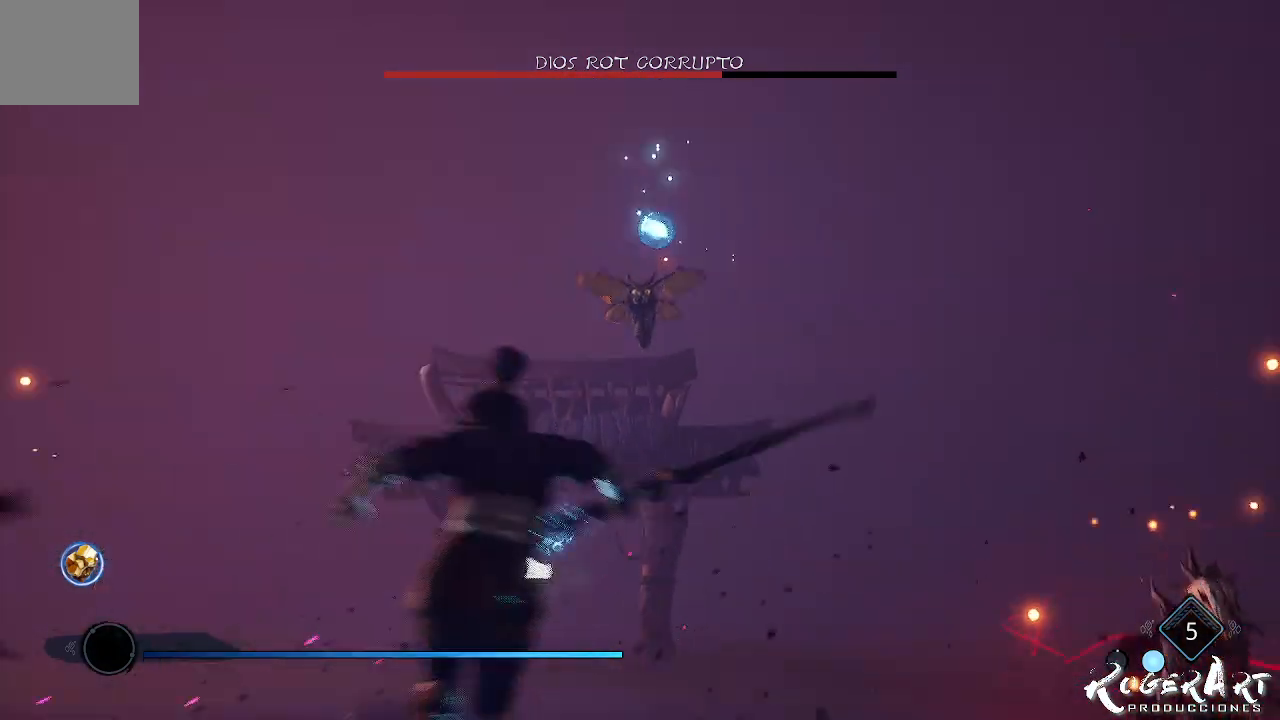
{"buttons": [], "left_stick": "down", "right_stick": "center", "events": []}
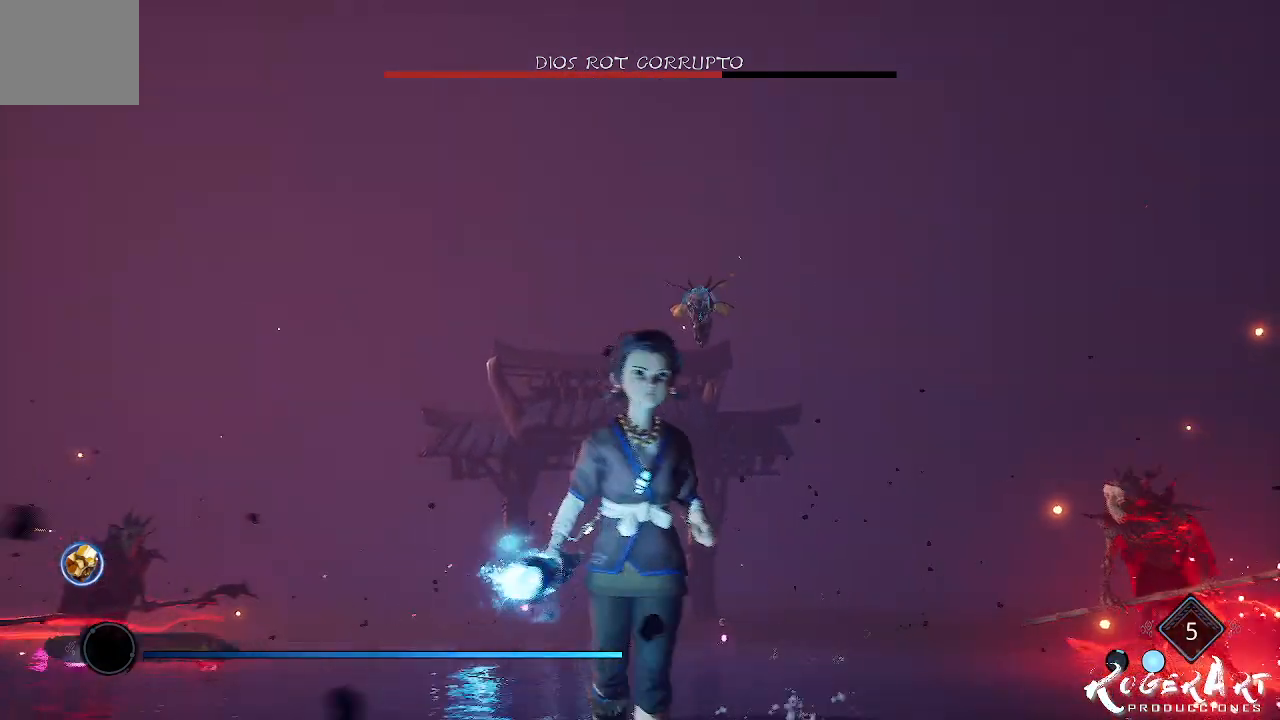
{"buttons": [], "left_stick": "down", "right_stick": "center", "events": [[33, "left_stick", "down-right"], [300, "left_stick", "down"]]}
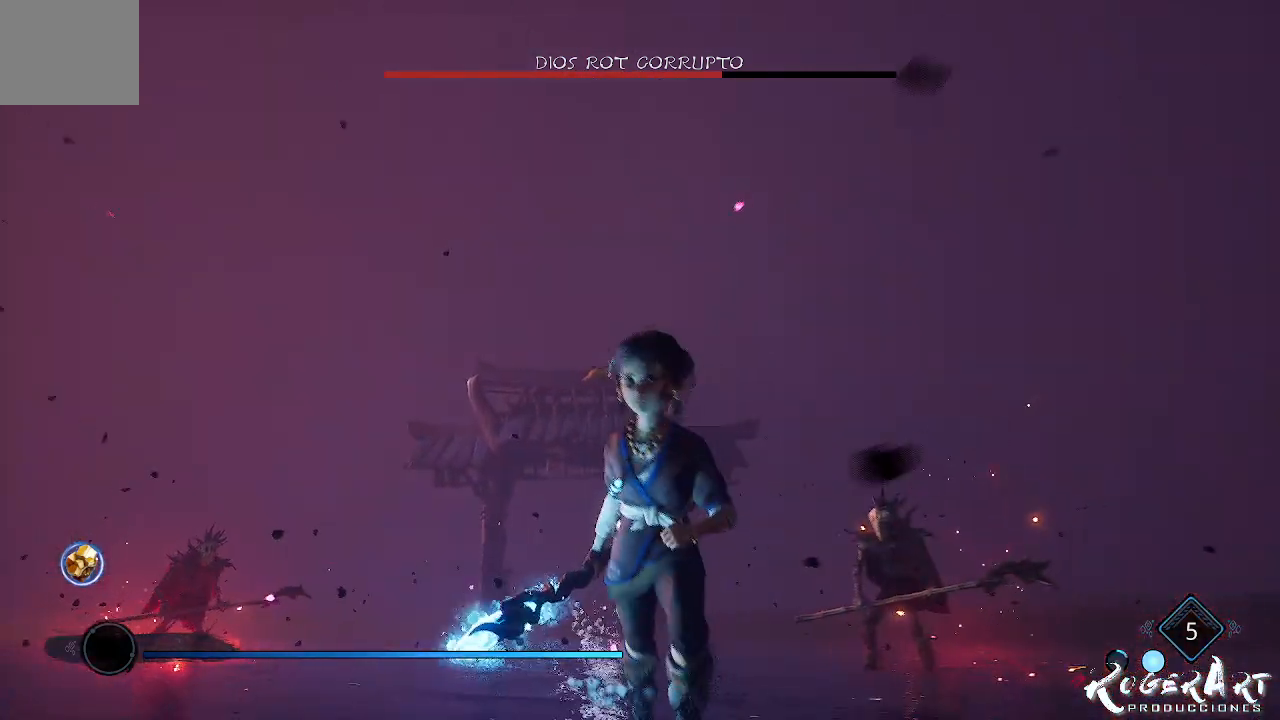
{"buttons": [], "left_stick": "up-right", "right_stick": "left", "events": [[167, "left_stick", "down-right"], [400, "left_stick", "up-right"], [467, "right_stick", "left"]]}
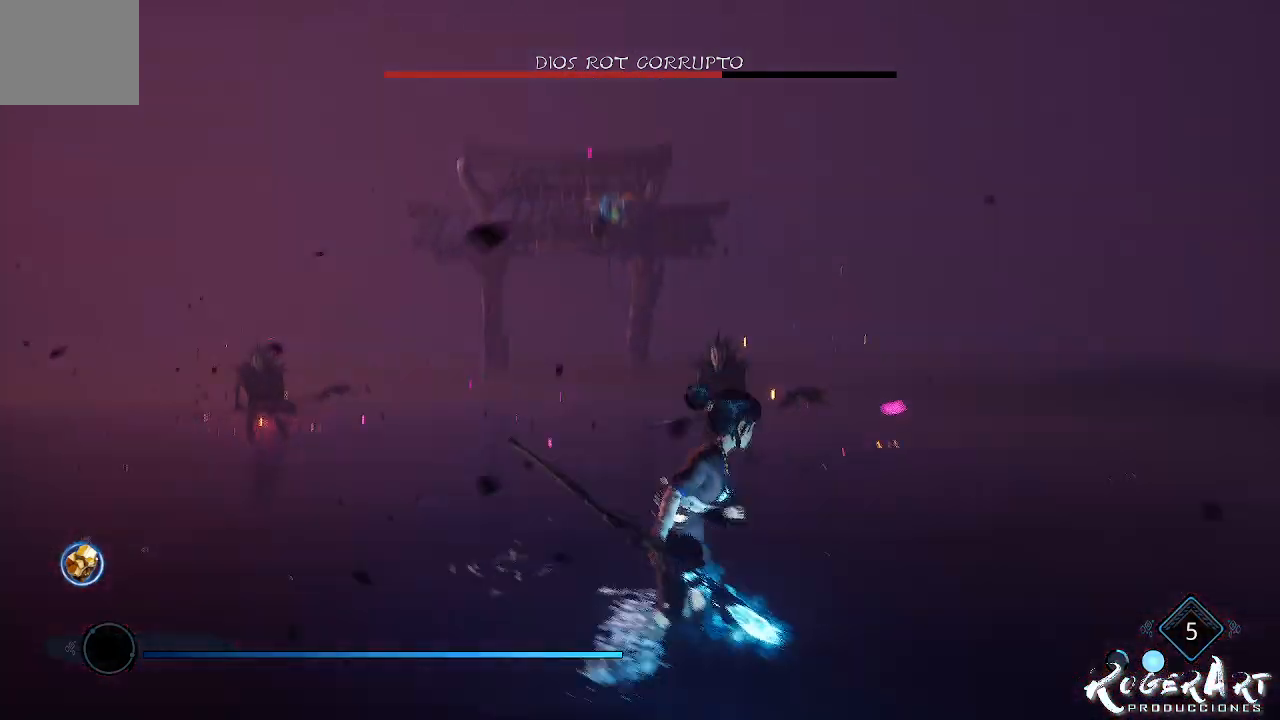
{"buttons": [], "left_stick": "down-right", "right_stick": "center", "events": [[167, "right_stick", "center"], [333, "L1", "down"], [433, "L1", "up"], [467, "left_stick", "down-right"]]}
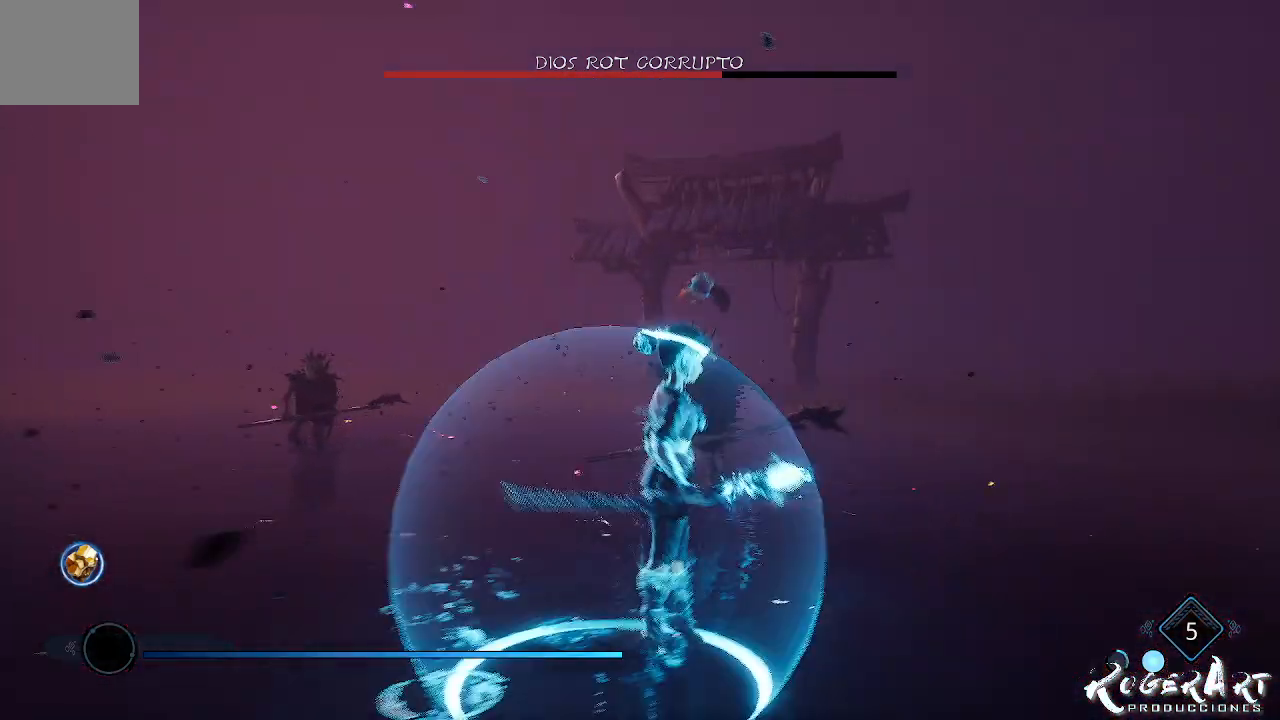
{"buttons": [], "left_stick": "right", "right_stick": "left", "events": [[133, "CIRCLE", "down"], [233, "CIRCLE", "up"], [467, "right_stick", "left"], [500, "left_stick", "right"]]}
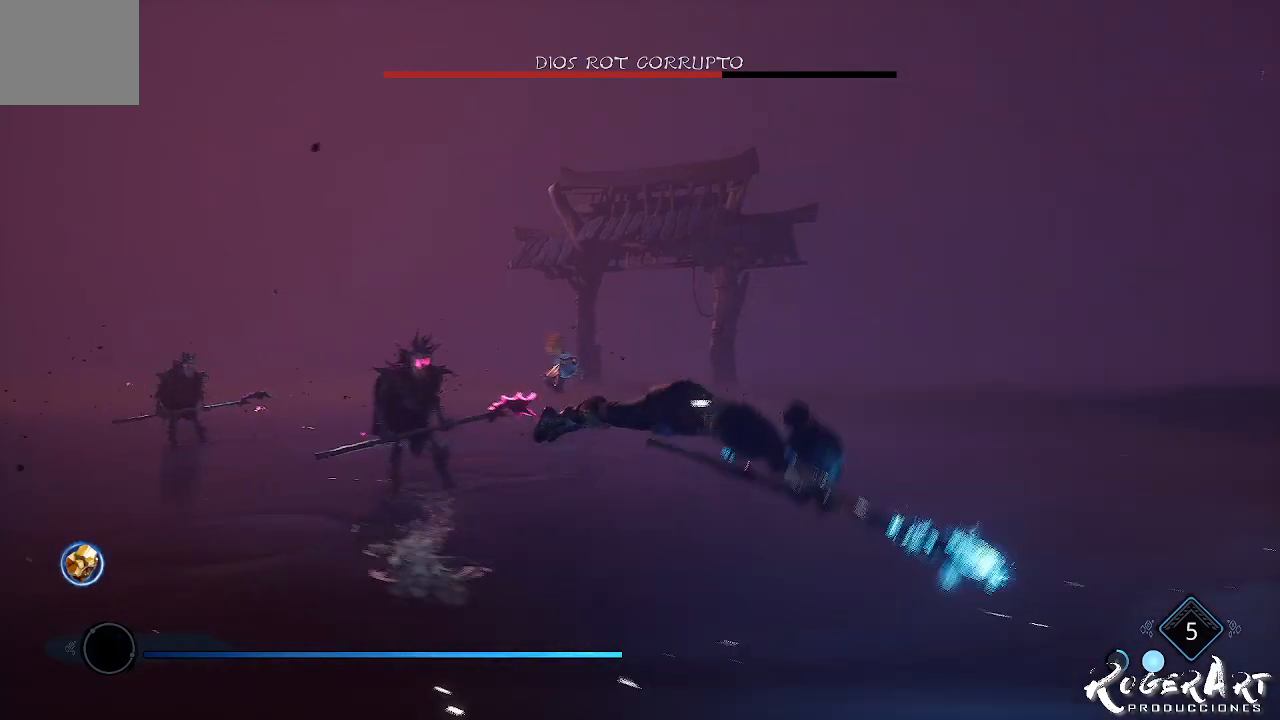
{"buttons": [], "left_stick": "right", "right_stick": "center", "events": [[300, "right_stick", "center"]]}
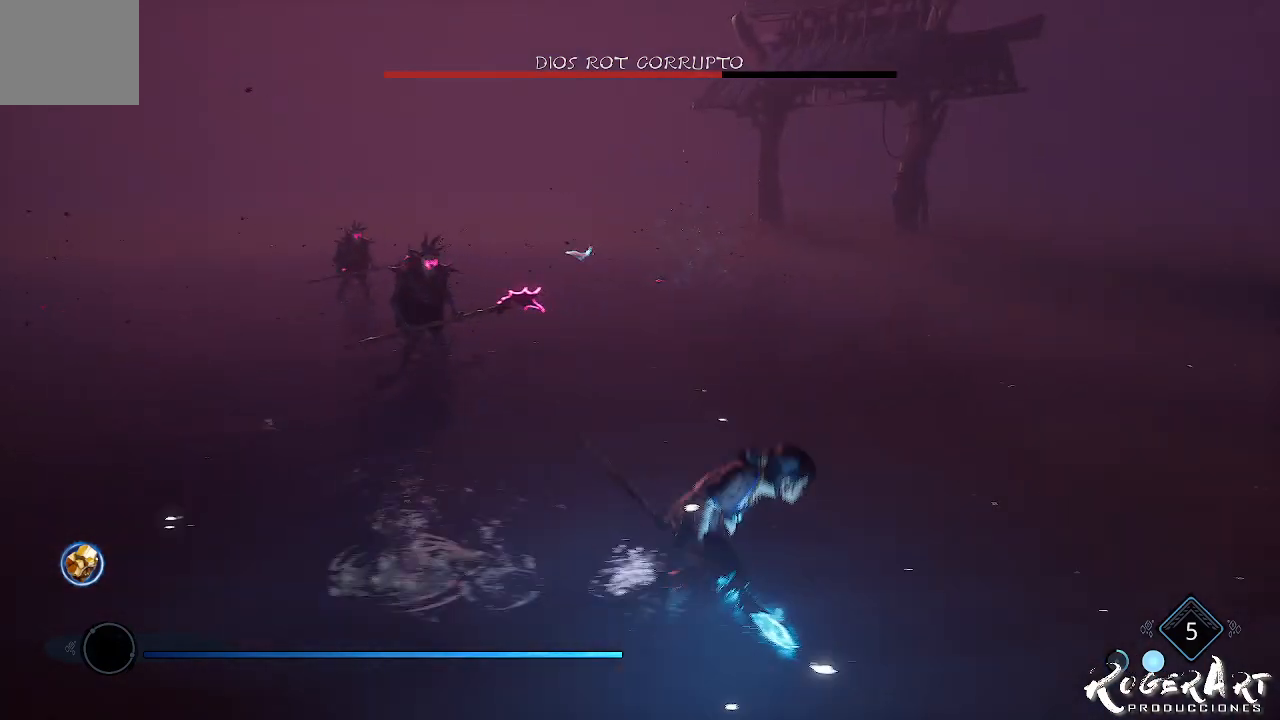
{"buttons": [], "left_stick": "down-right", "right_stick": "left", "events": [[33, "left_stick", "down-right"], [33, "right_stick", "left"]]}
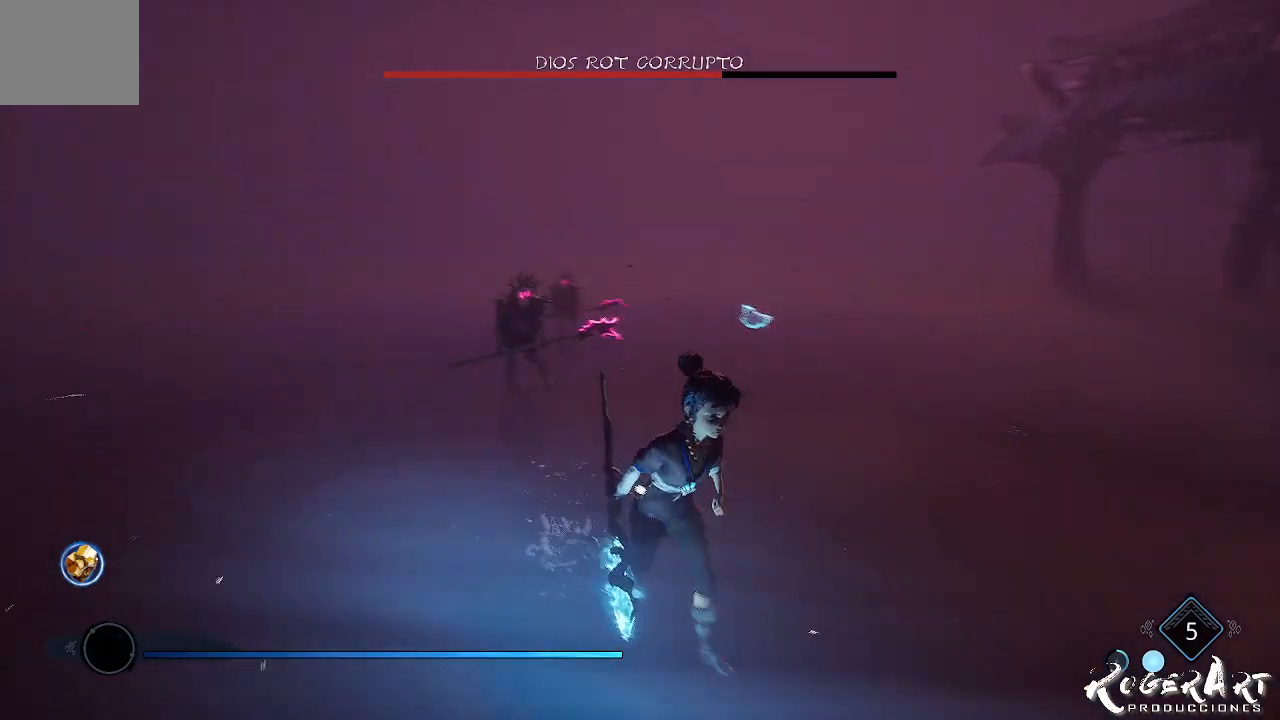
{"buttons": [], "left_stick": "center", "right_stick": "center", "events": [[33, "right_stick", "center"], [233, "right_stick", "left"], [400, "left_stick", "center"], [400, "right_stick", "center"]]}
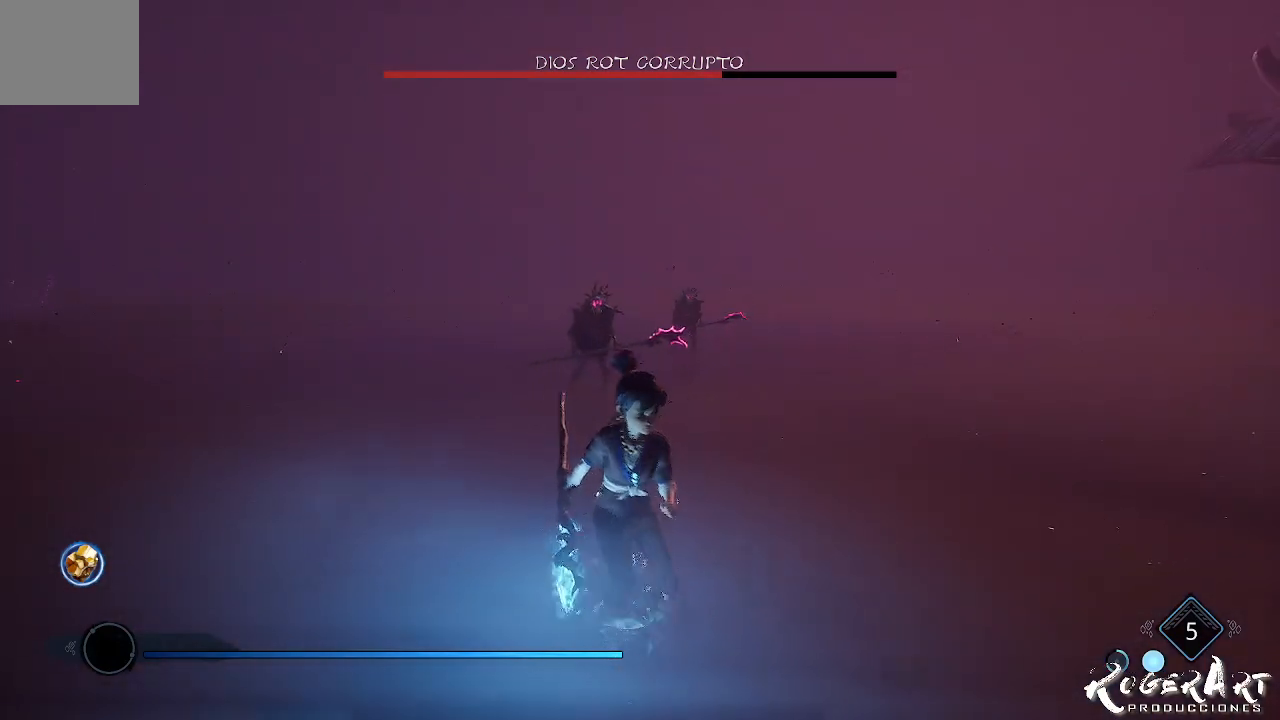
{"buttons": [], "left_stick": "up-left", "right_stick": "center", "events": [[300, "right_stick", "left"], [367, "left_stick", "up-left"], [433, "right_stick", "center"]]}